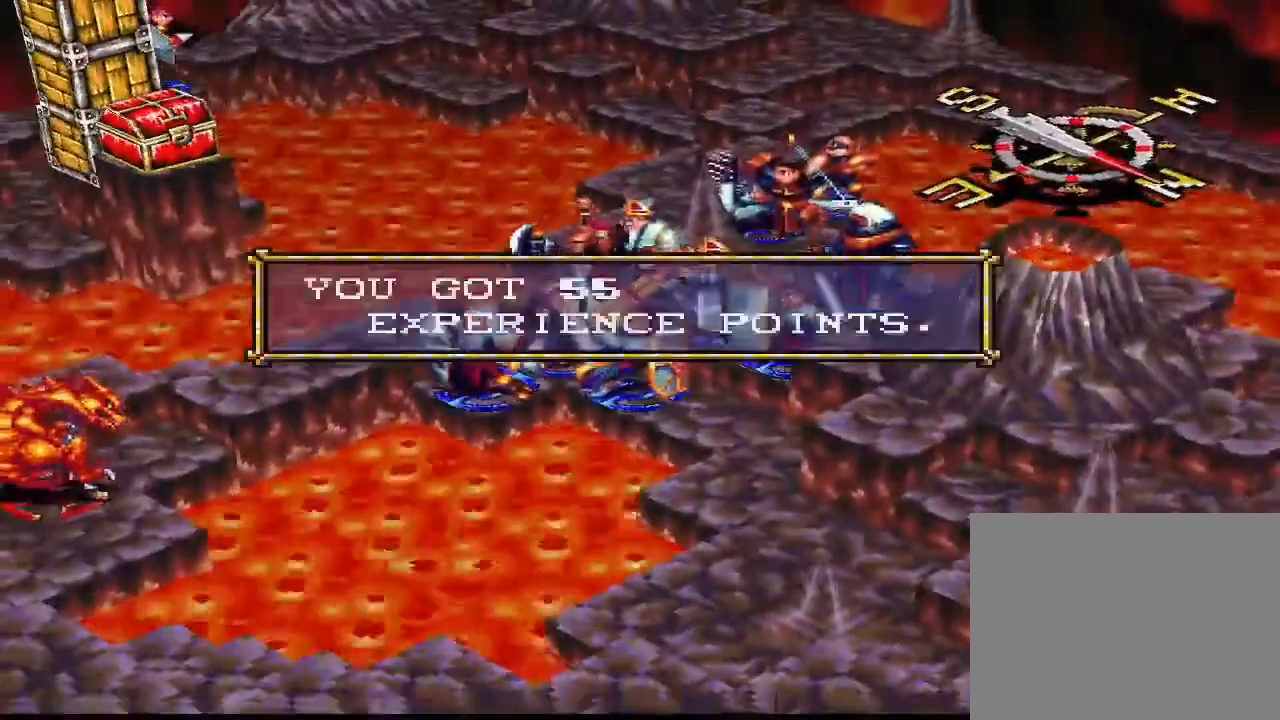
Gameplay with a controller (PlayStation layout); each line is a JSON object with the inputs held at the frame after it. "events" lists button and stick changes between this image and that frame as [ms after this image, input, new state], when the widget could be followed in between. Not read: L3 left_stick.
{"buttons": [], "right_stick": "center", "events": [[200, "L1", "down"], [333, "L1", "up"]]}
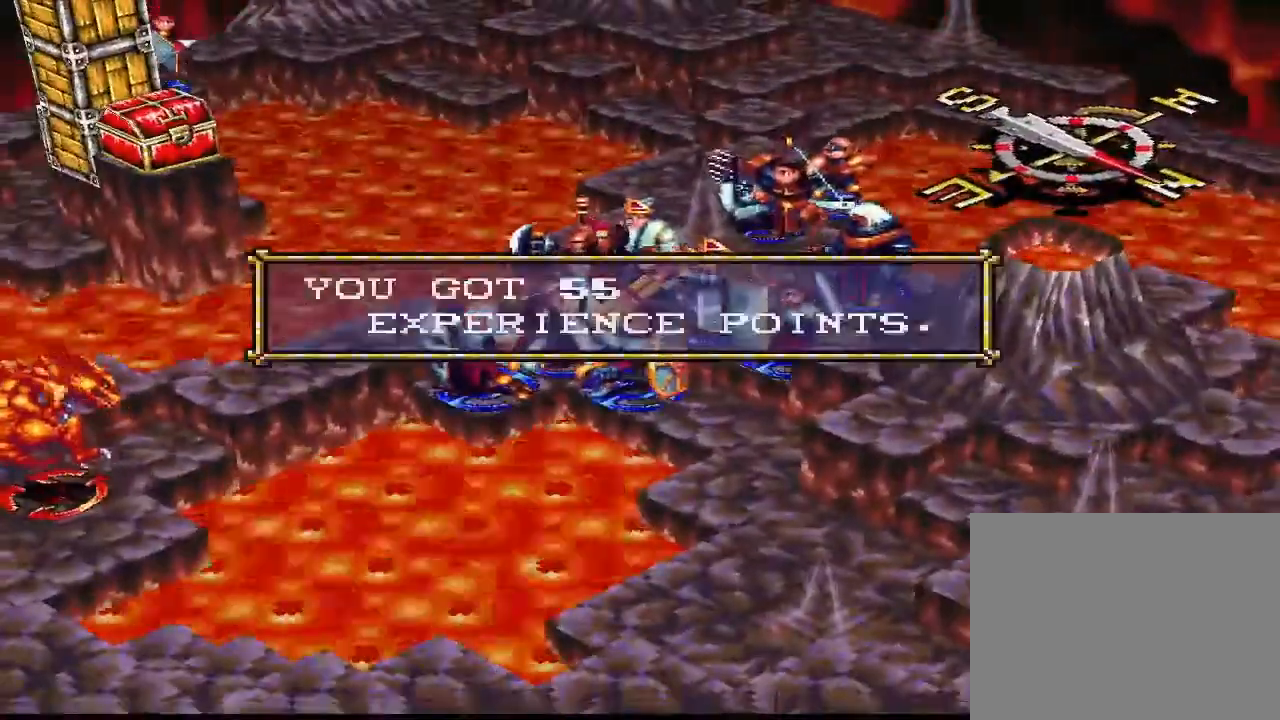
{"buttons": [], "right_stick": "center", "events": [[33, "CIRCLE", "down"], [133, "CIRCLE", "up"], [400, "L1", "down"], [500, "L1", "up"]]}
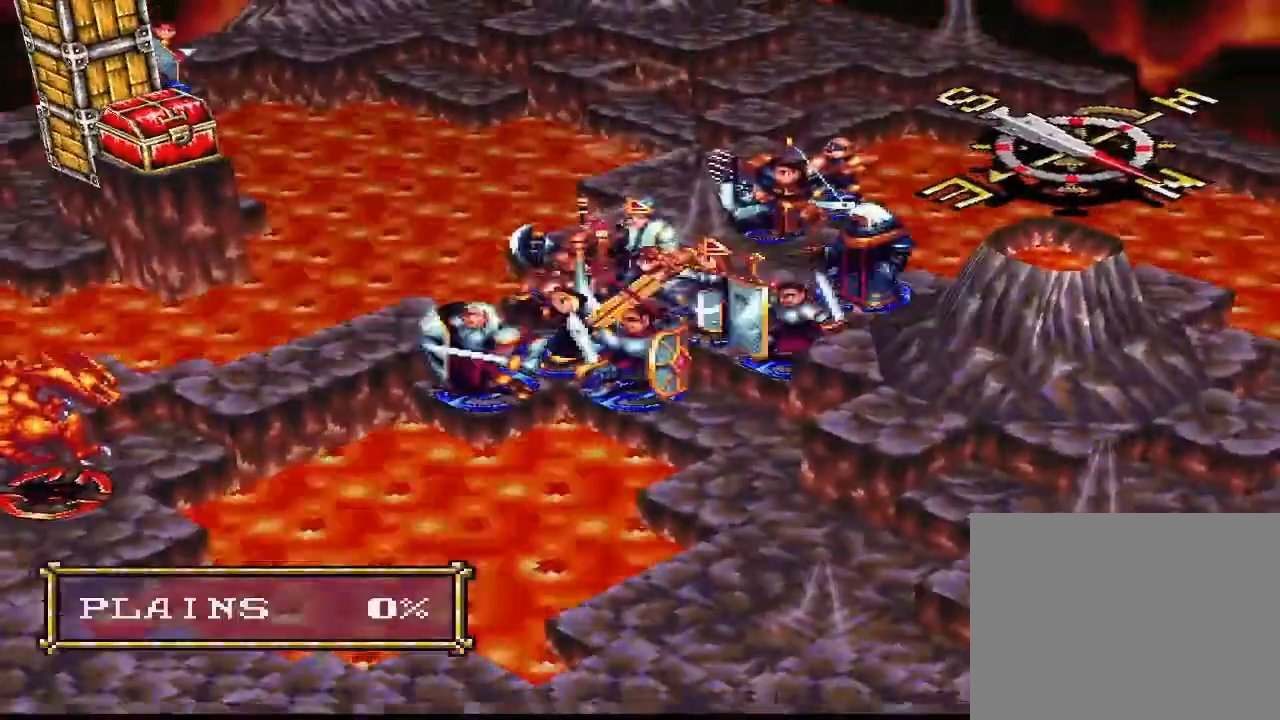
{"buttons": [], "right_stick": "center", "events": [[333, "DPAD_DOWN", "down"], [367, "DPAD_DOWN", "up"]]}
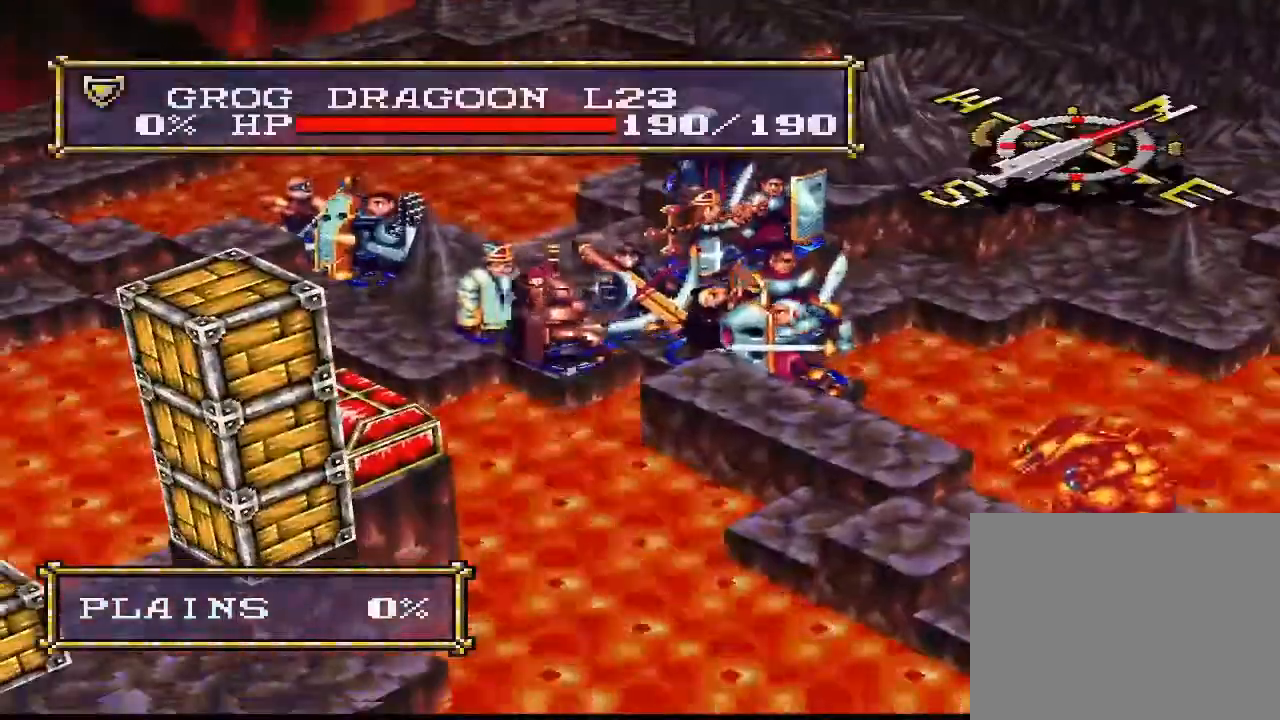
{"buttons": [], "right_stick": "center", "events": [[100, "CIRCLE", "down"], [167, "CIRCLE", "up"], [267, "CIRCLE", "down"], [400, "CIRCLE", "up"]]}
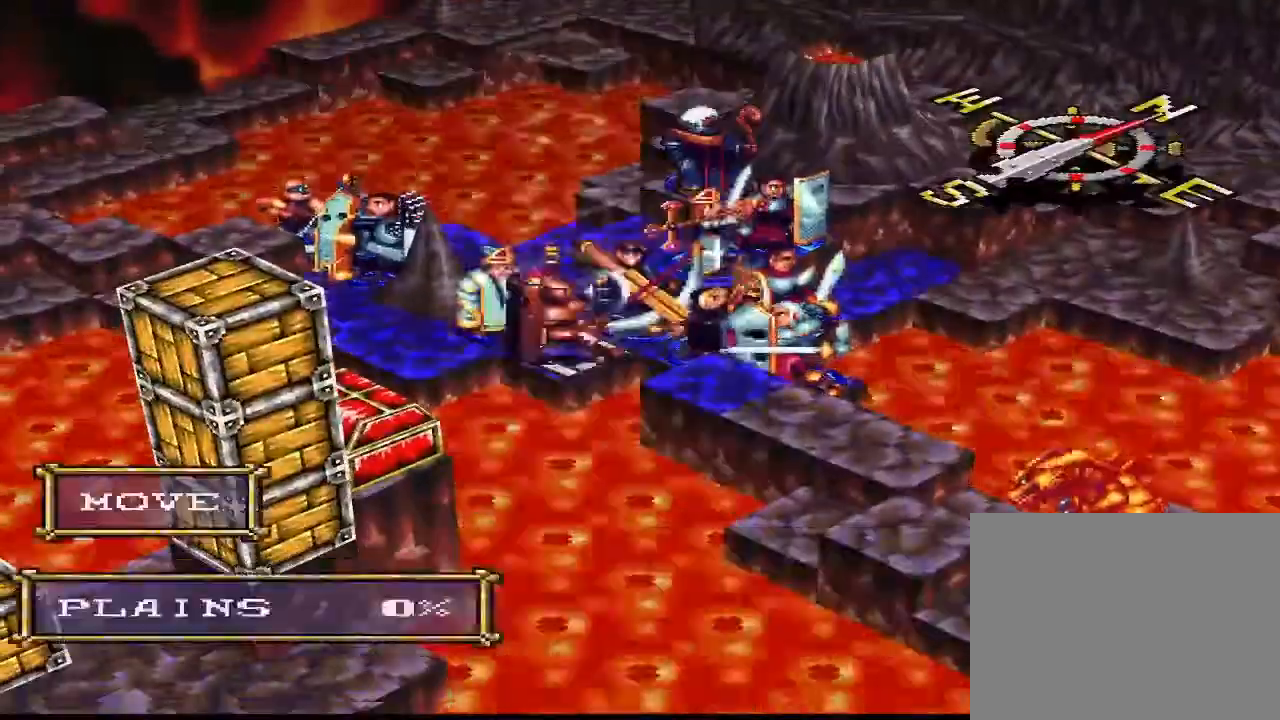
{"buttons": ["DPAD_RIGHT"], "right_stick": "center", "events": [[233, "DPAD_RIGHT", "down"], [333, "DPAD_RIGHT", "up"], [433, "DPAD_RIGHT", "down"]]}
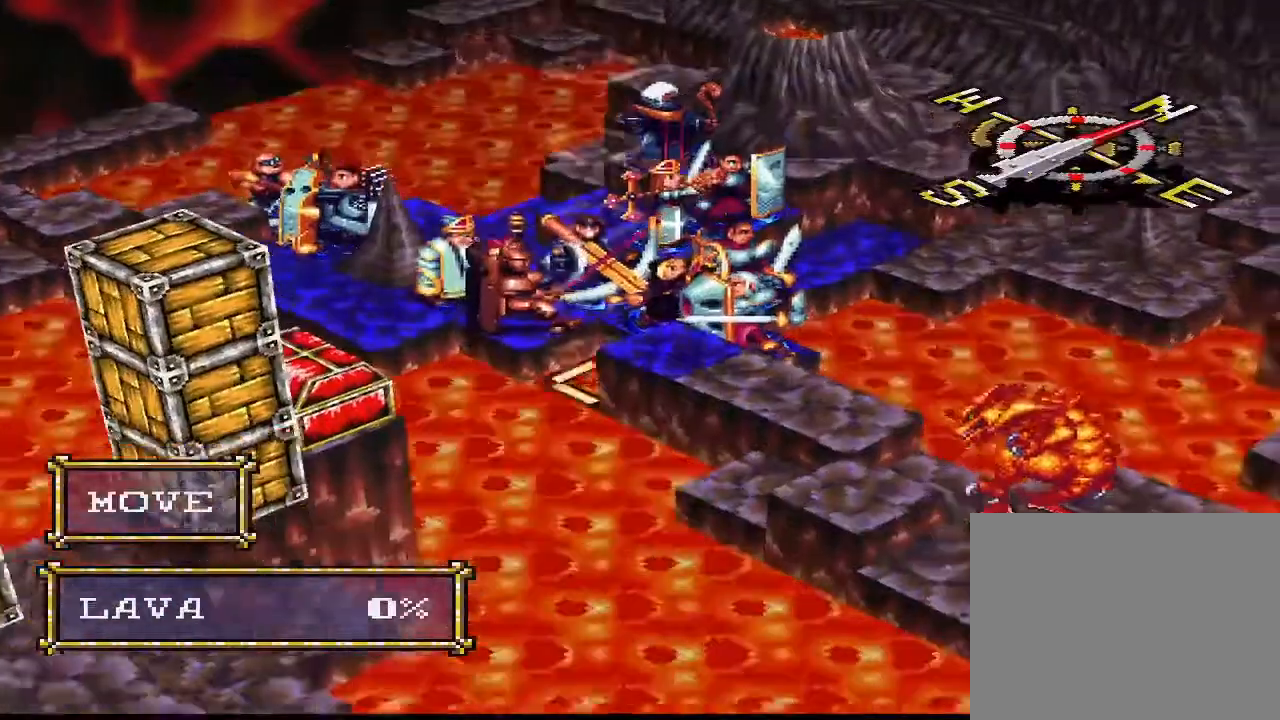
{"buttons": [], "right_stick": "center", "events": [[33, "DPAD_RIGHT", "up"], [133, "CIRCLE", "down"], [233, "CIRCLE", "up"]]}
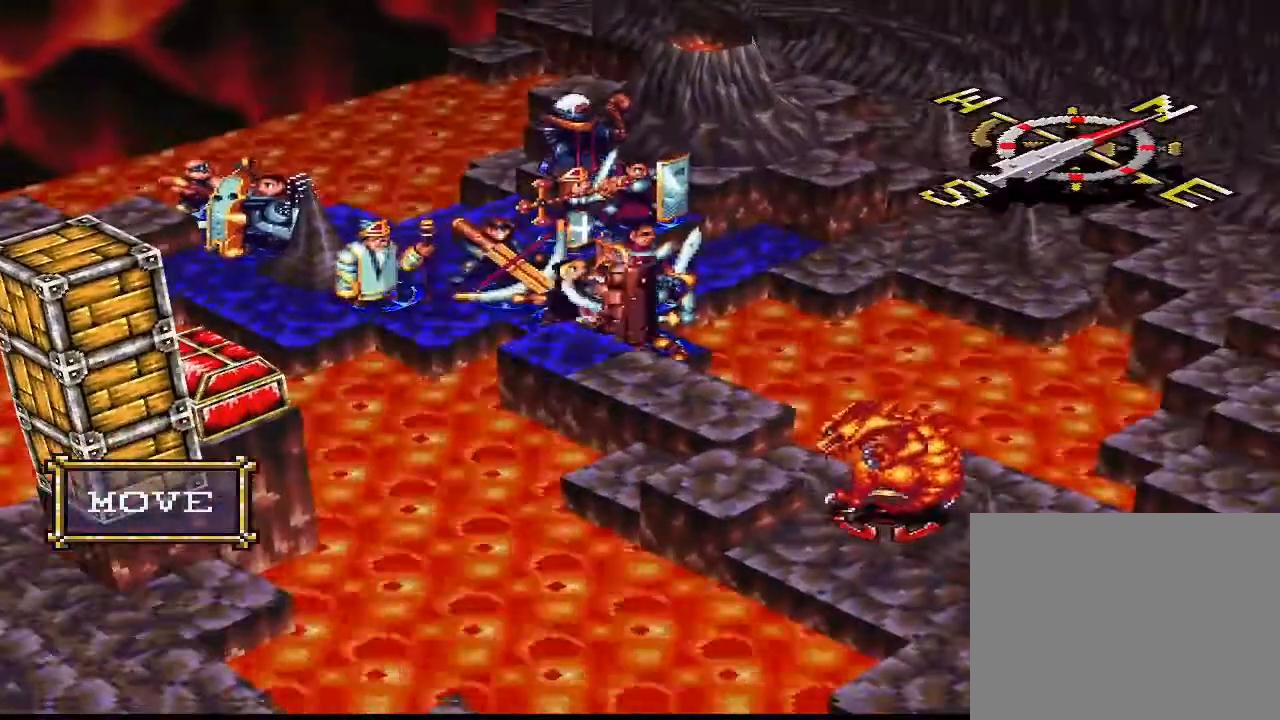
{"buttons": [], "right_stick": "center", "events": [[300, "DPAD_DOWN", "down"], [367, "DPAD_DOWN", "up"], [400, "CIRCLE", "down"], [500, "CIRCLE", "up"]]}
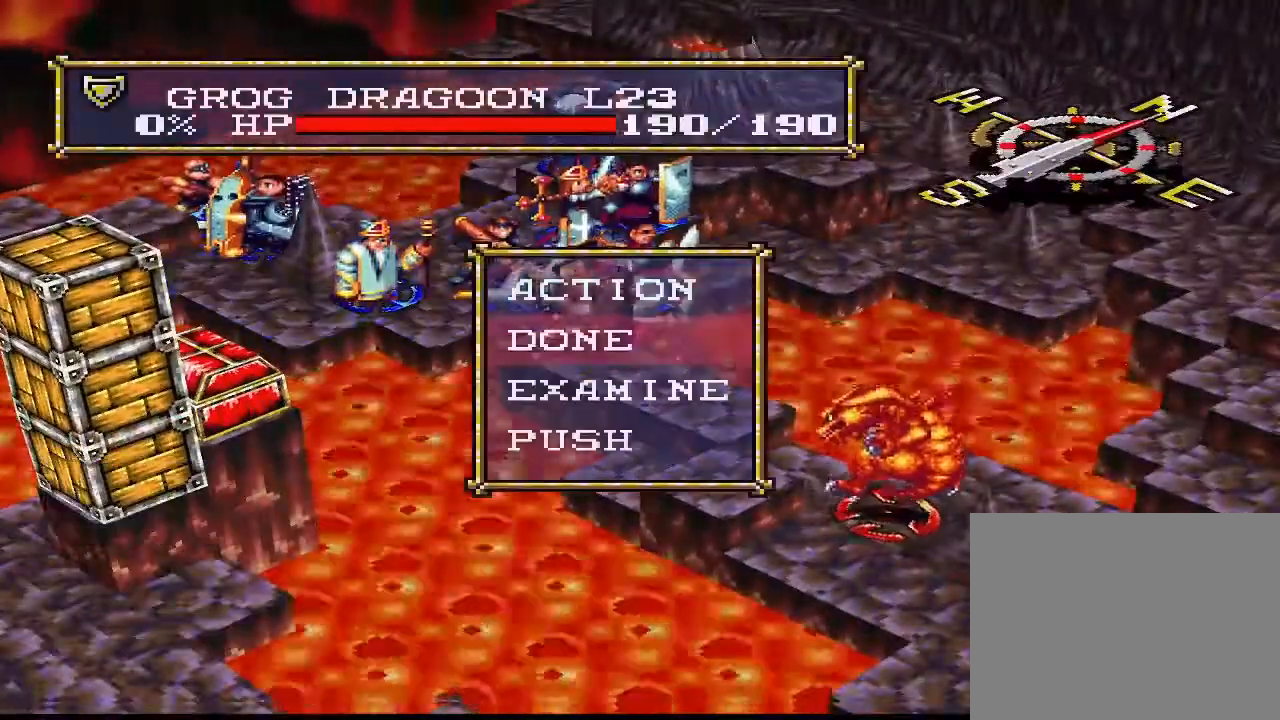
{"buttons": [], "right_stick": "center", "events": [[33, "DPAD_RIGHT", "down"], [100, "DPAD_RIGHT", "up"], [133, "CIRCLE", "down"], [267, "CIRCLE", "up"]]}
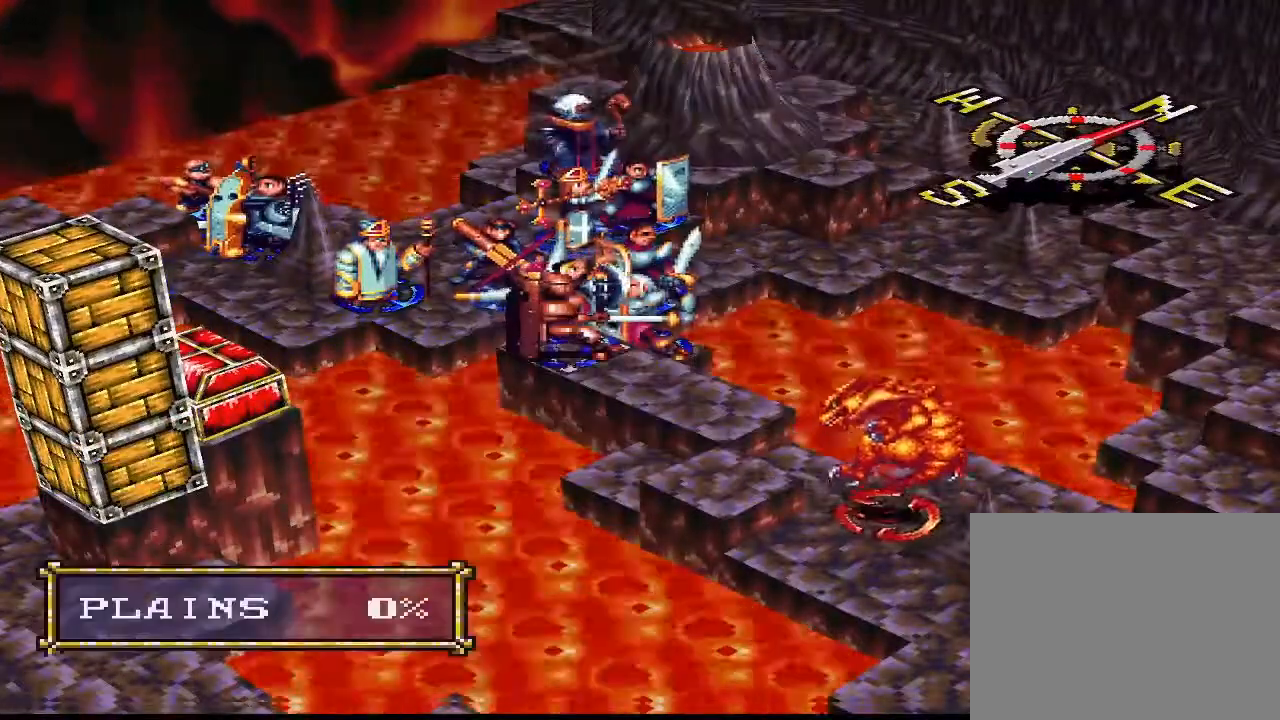
{"buttons": [], "right_stick": "center", "events": [[33, "R1", "down"], [133, "R1", "up"], [400, "SQUARE", "down"], [500, "SQUARE", "up"]]}
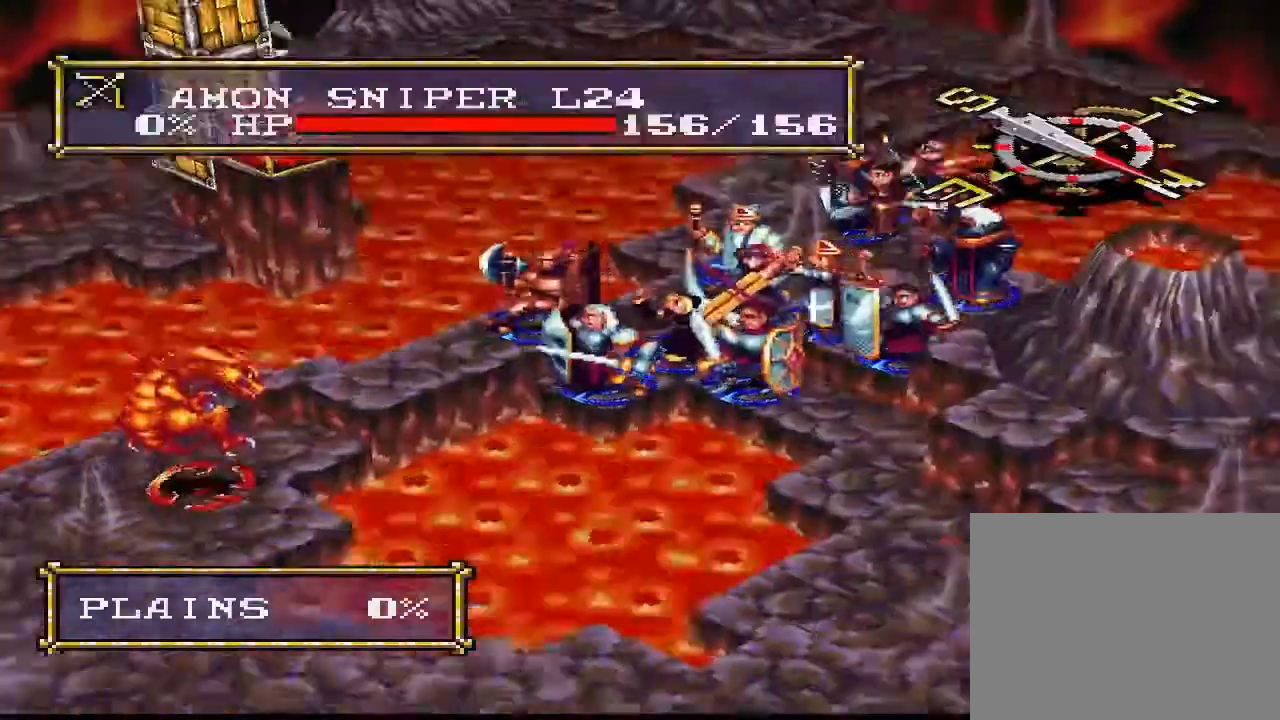
{"buttons": [], "right_stick": "center", "events": [[333, "CIRCLE", "down"], [433, "CIRCLE", "up"]]}
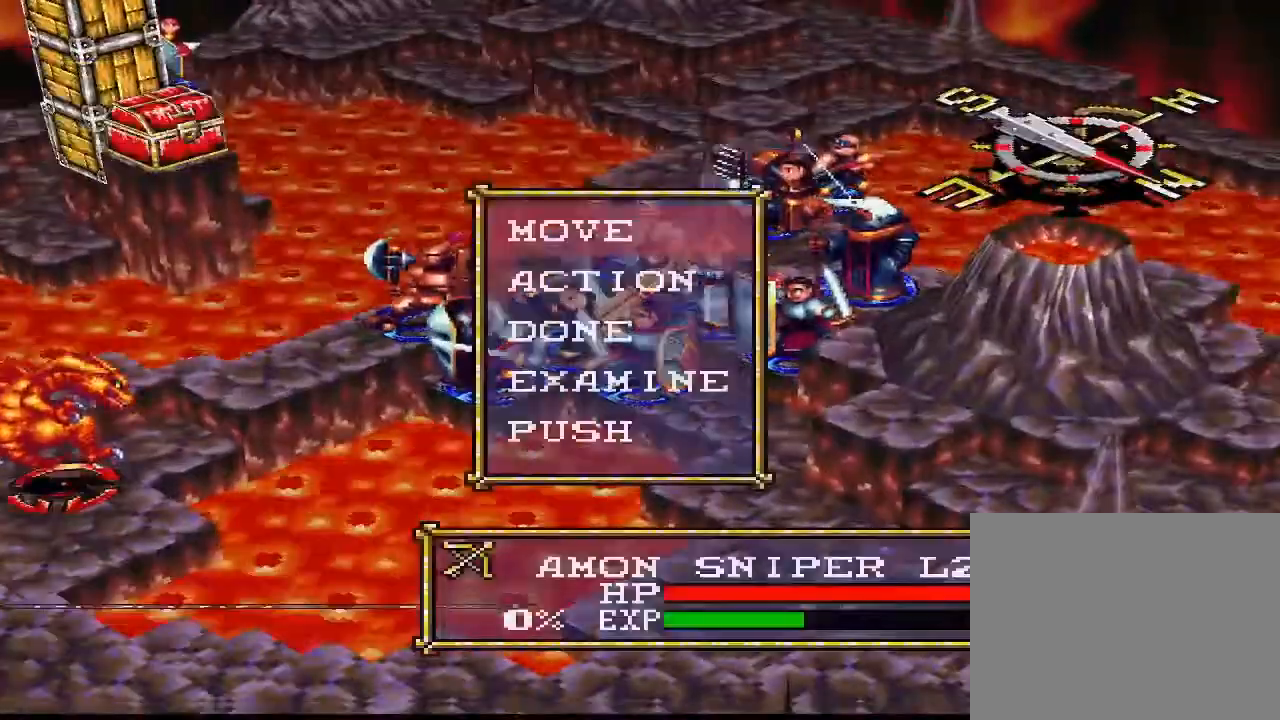
{"buttons": [], "right_stick": "center", "events": [[33, "CIRCLE", "down"], [133, "CIRCLE", "up"]]}
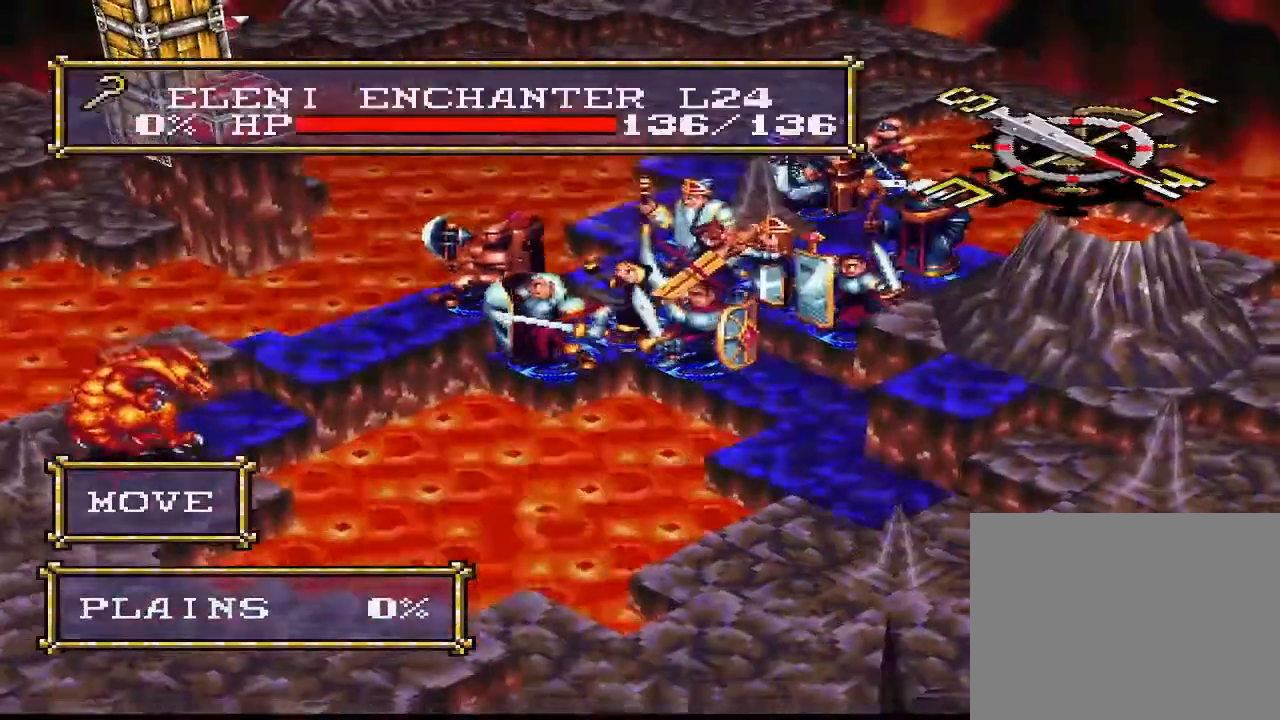
{"buttons": [], "right_stick": "center", "events": [[67, "DPAD_RIGHT", "down"], [233, "DPAD_RIGHT", "up"], [333, "DPAD_RIGHT", "down"], [433, "DPAD_RIGHT", "up"]]}
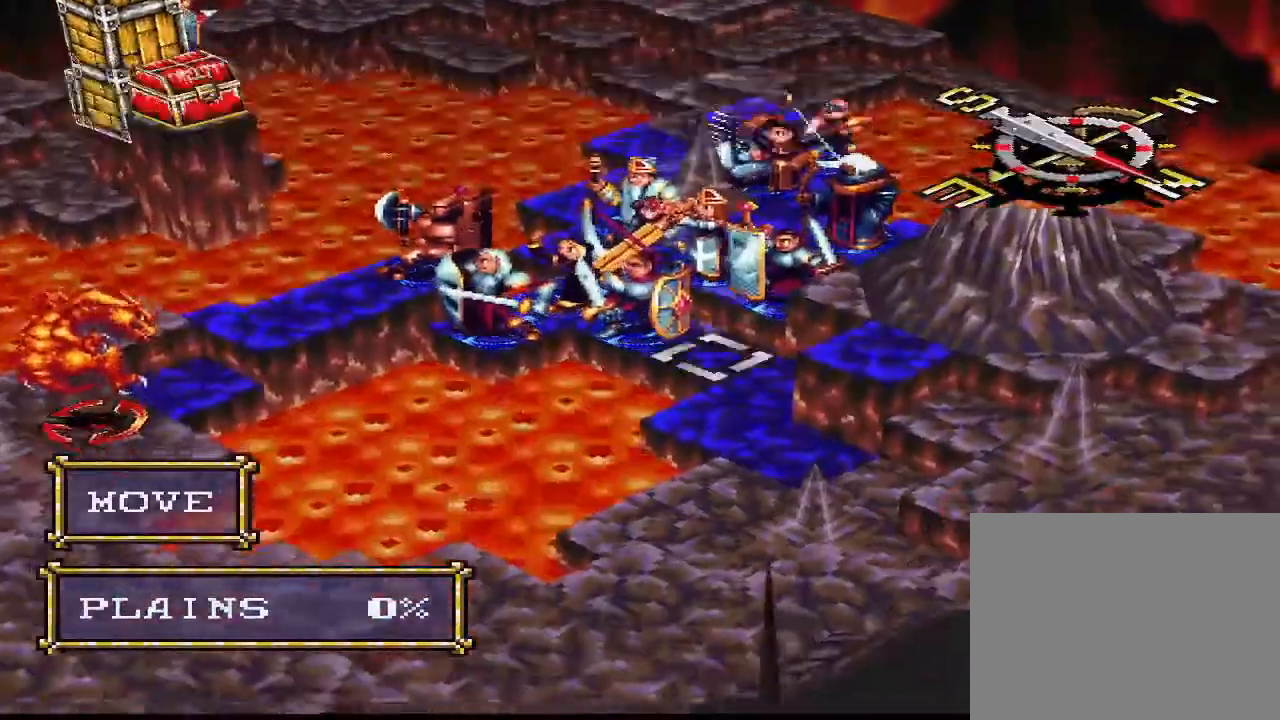
{"buttons": ["CIRCLE"], "right_stick": "center", "events": [[100, "DPAD_RIGHT", "down"], [167, "DPAD_RIGHT", "up"], [267, "DPAD_RIGHT", "down"], [367, "DPAD_RIGHT", "up"], [467, "CIRCLE", "down"]]}
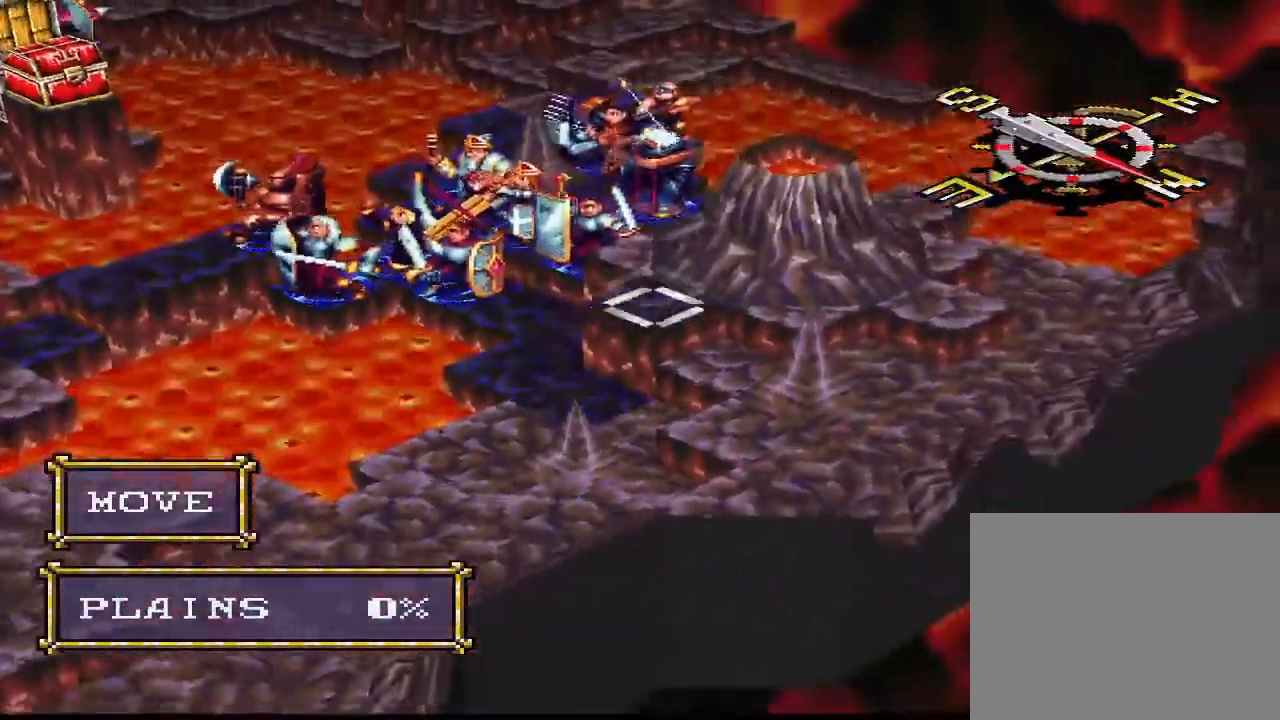
{"buttons": [], "right_stick": "center", "events": [[67, "CIRCLE", "up"]]}
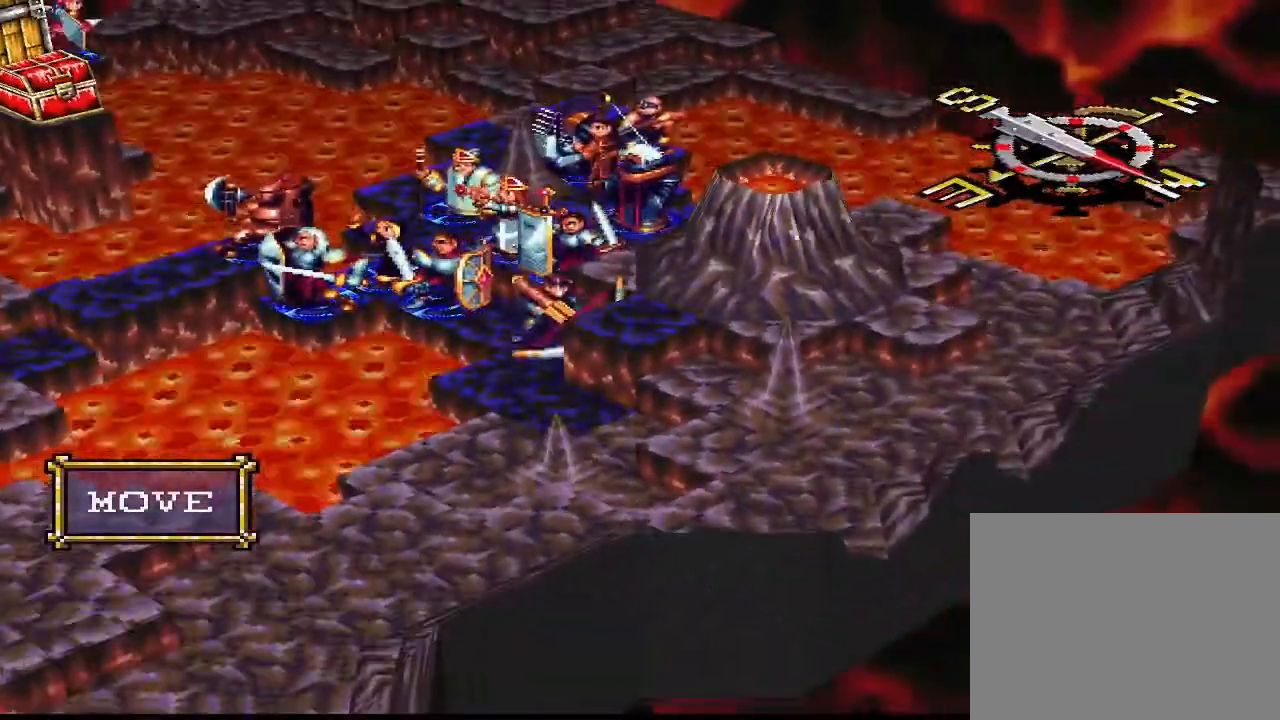
{"buttons": [], "right_stick": "center", "events": []}
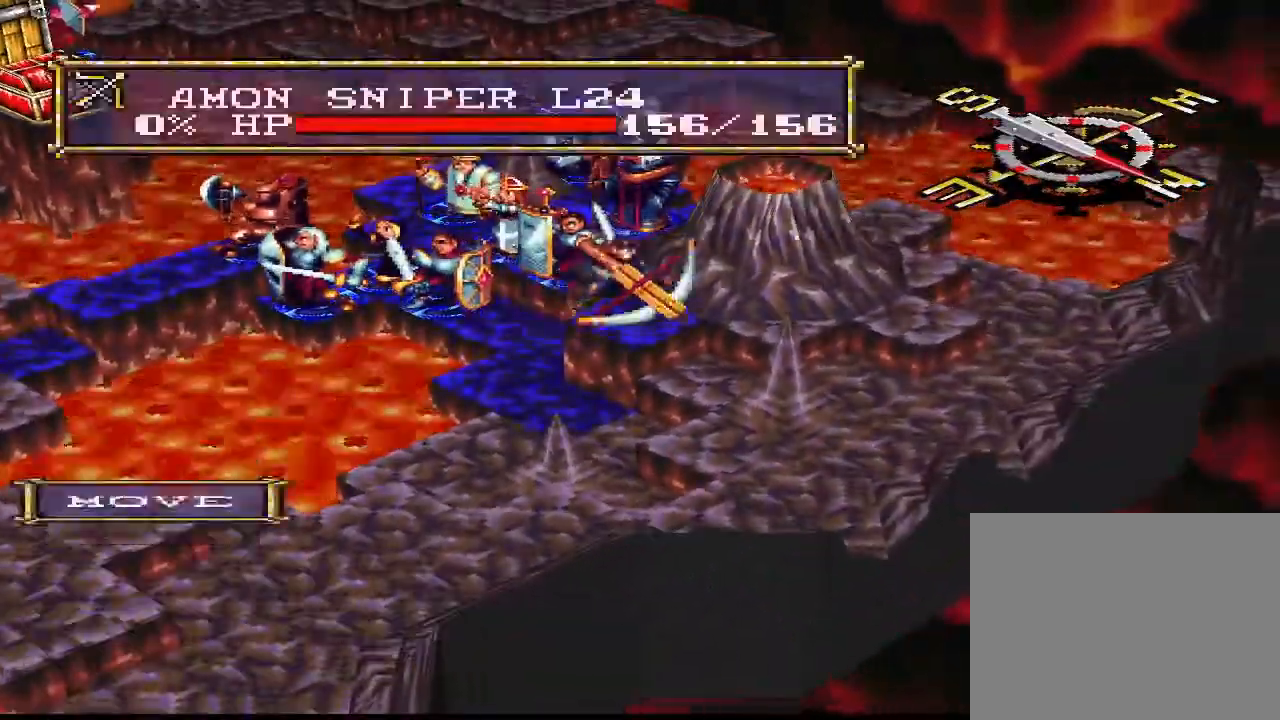
{"buttons": ["DPAD_LEFT"], "right_stick": "center", "events": [[100, "CROSS", "down"], [133, "CROSS", "up"], [233, "DPAD_LEFT", "down"], [300, "DPAD_LEFT", "up"], [467, "DPAD_LEFT", "down"]]}
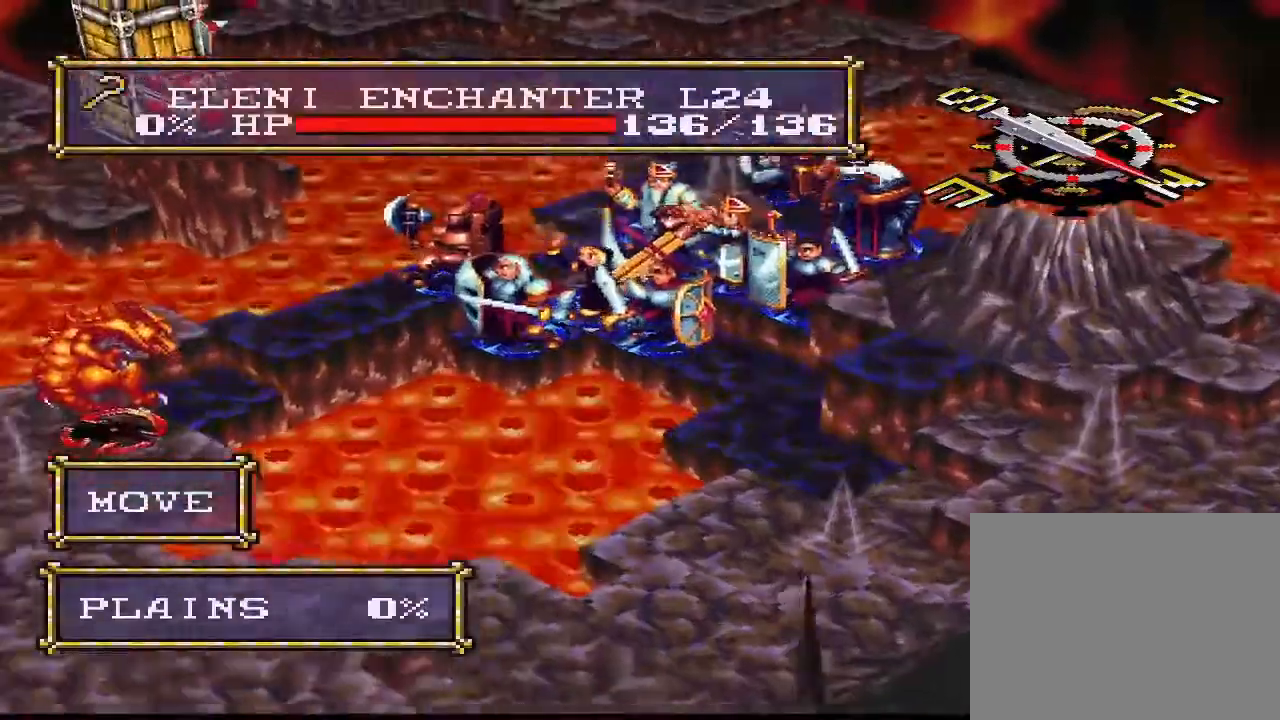
{"buttons": [], "right_stick": "center", "events": [[33, "DPAD_LEFT", "up"]]}
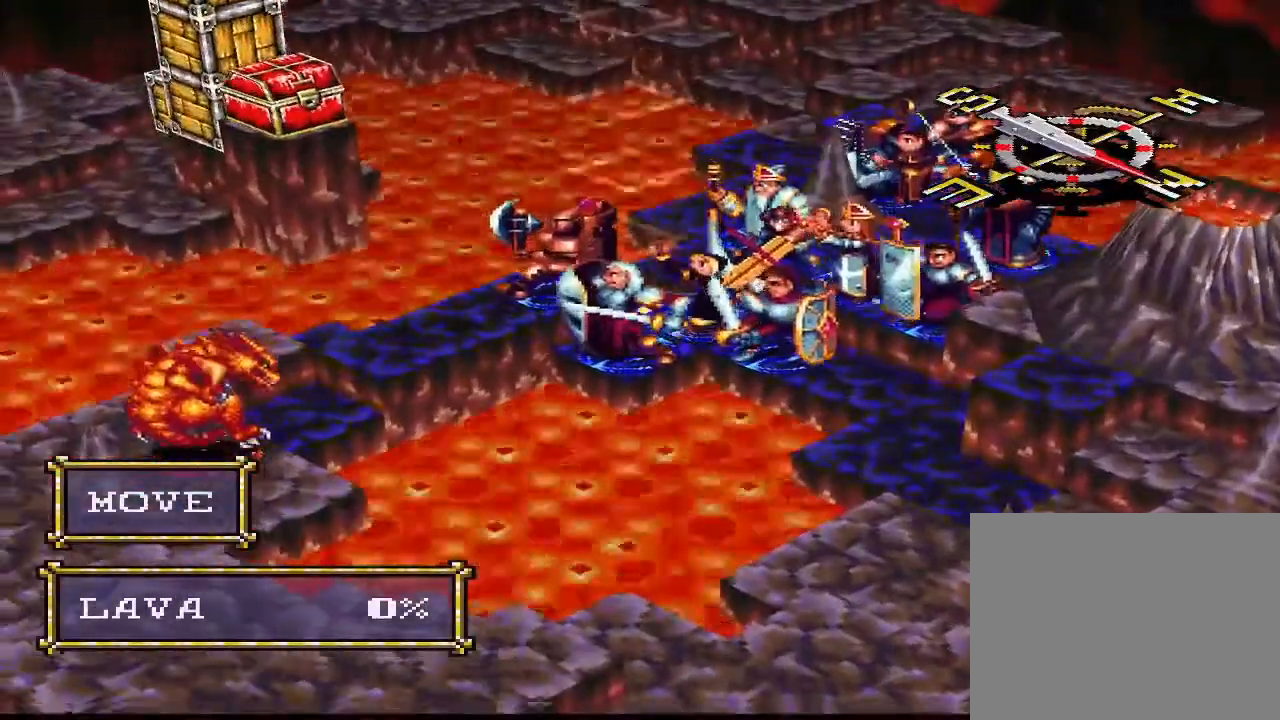
{"buttons": [], "right_stick": "center", "events": [[267, "L1", "down"], [433, "L1", "up"]]}
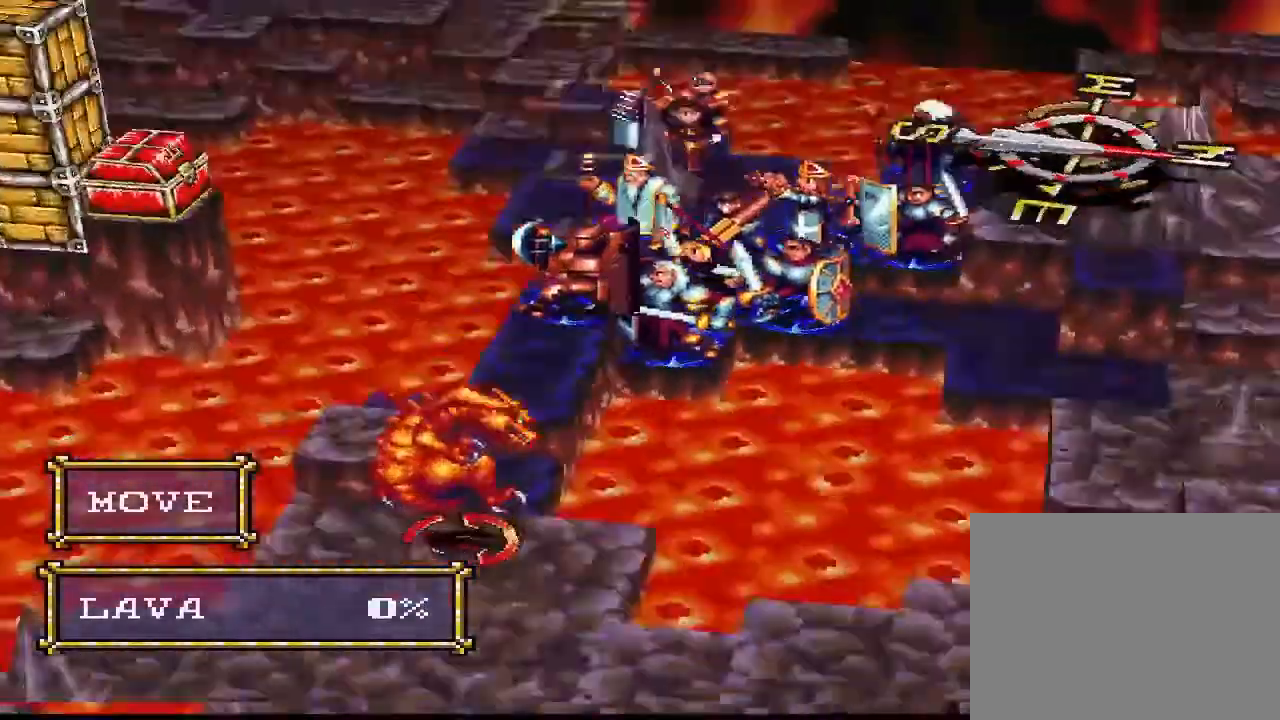
{"buttons": ["DPAD_RIGHT"], "right_stick": "center", "events": [[500, "DPAD_RIGHT", "down"]]}
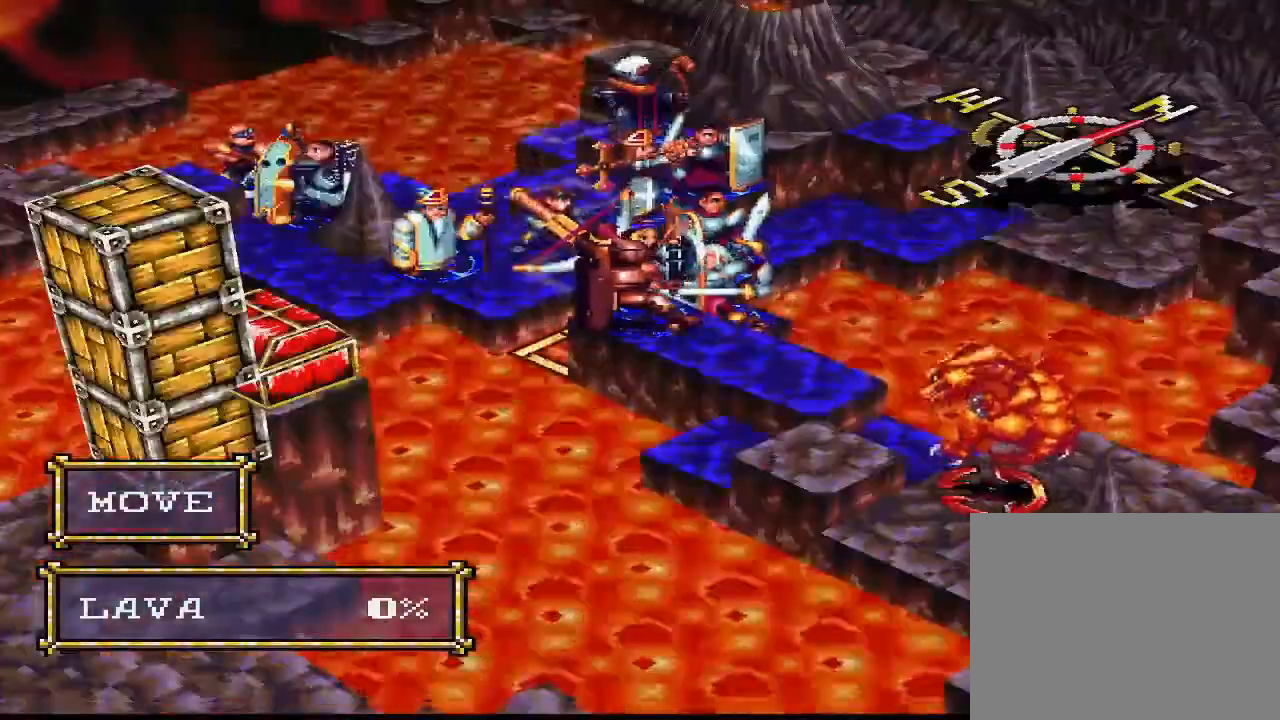
{"buttons": [], "right_stick": "center", "events": [[67, "DPAD_RIGHT", "up"], [300, "DPAD_RIGHT", "down"], [400, "DPAD_RIGHT", "up"]]}
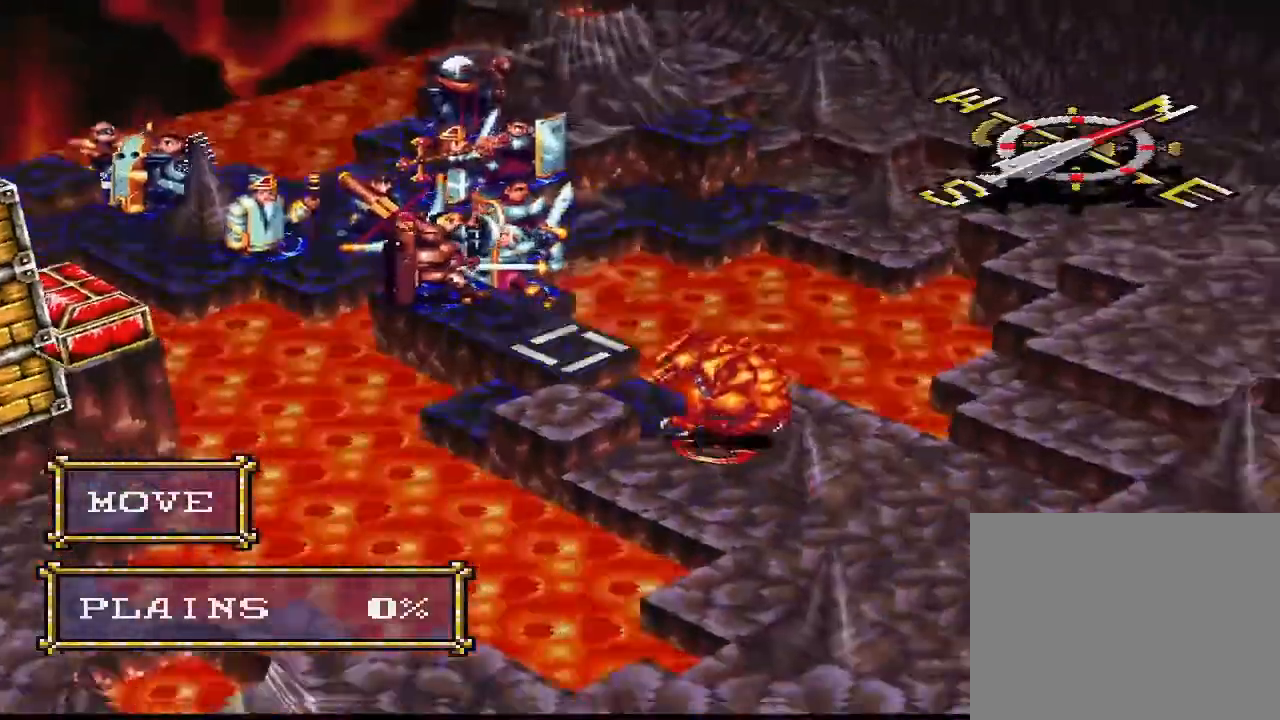
{"buttons": ["CIRCLE"], "right_stick": "center", "events": [[33, "DPAD_LEFT", "down"], [67, "DPAD_LEFT", "up"], [167, "DPAD_LEFT", "down"], [200, "DPAD_LEFT", "up"], [500, "CIRCLE", "down"]]}
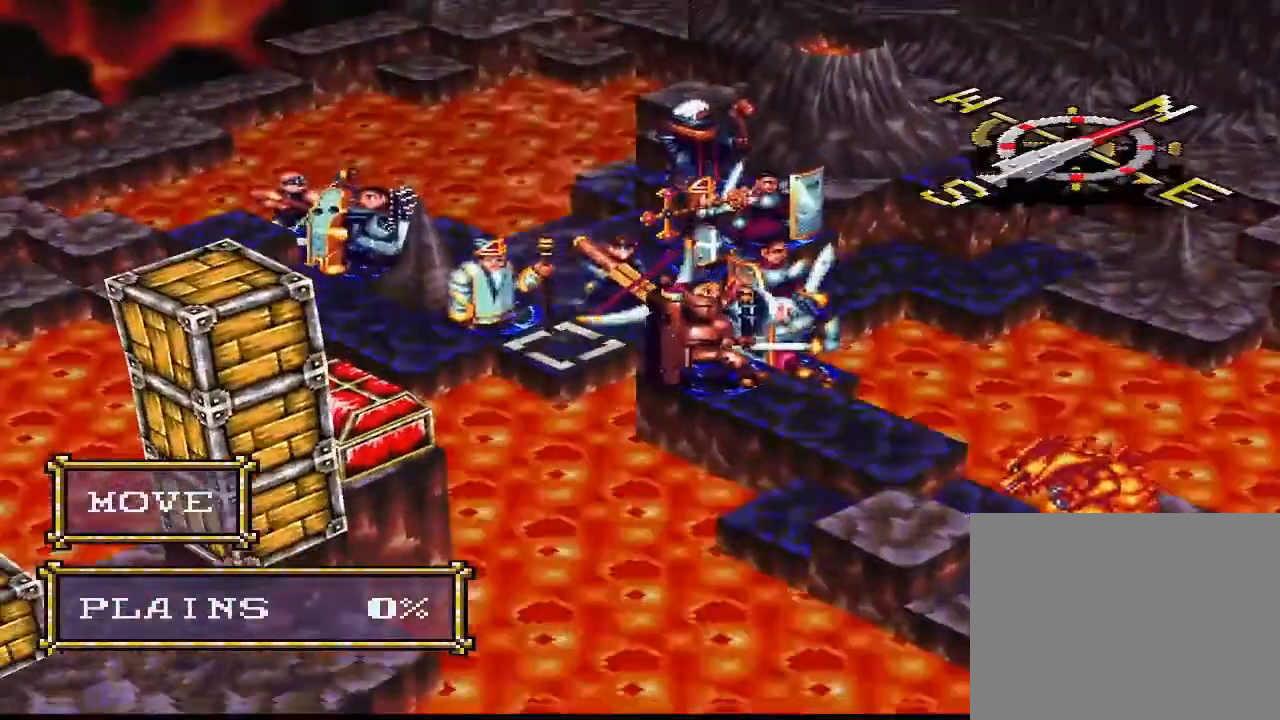
{"buttons": ["CIRCLE"], "right_stick": "center", "events": [[133, "CIRCLE", "up"], [400, "CIRCLE", "down"]]}
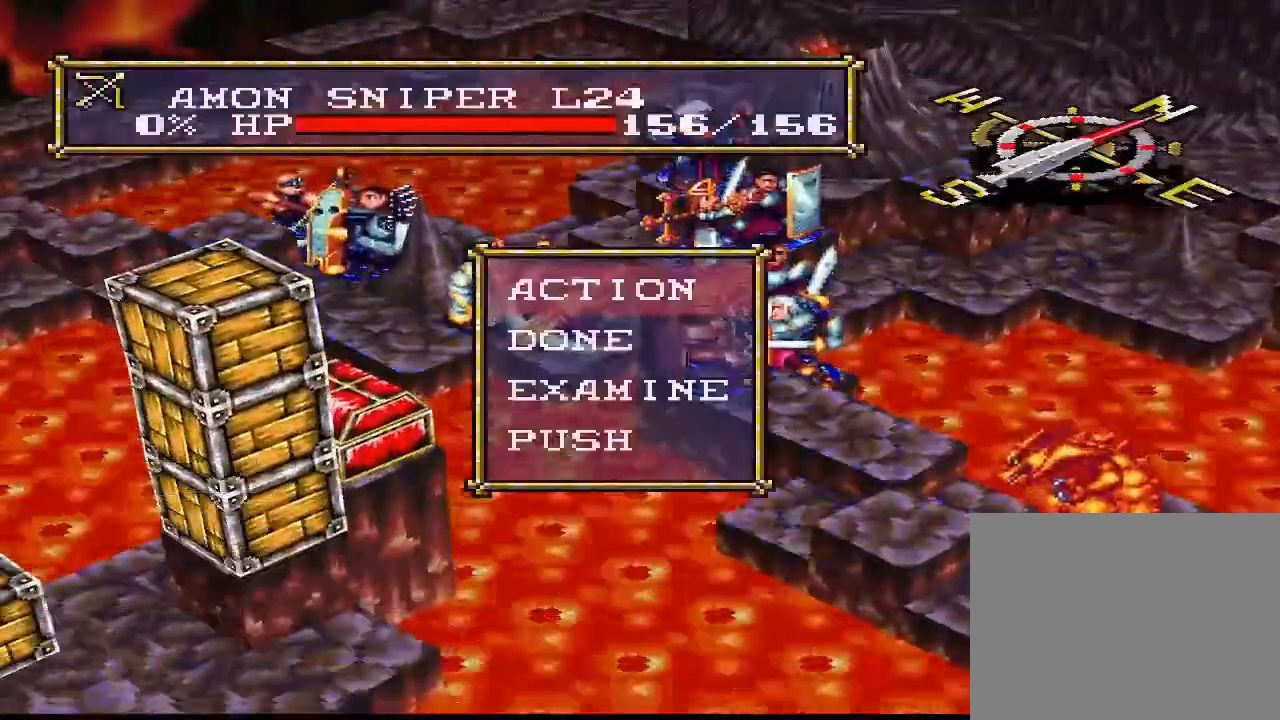
{"buttons": [], "right_stick": "center", "events": [[33, "CIRCLE", "up"], [167, "CIRCLE", "down"], [300, "CIRCLE", "up"]]}
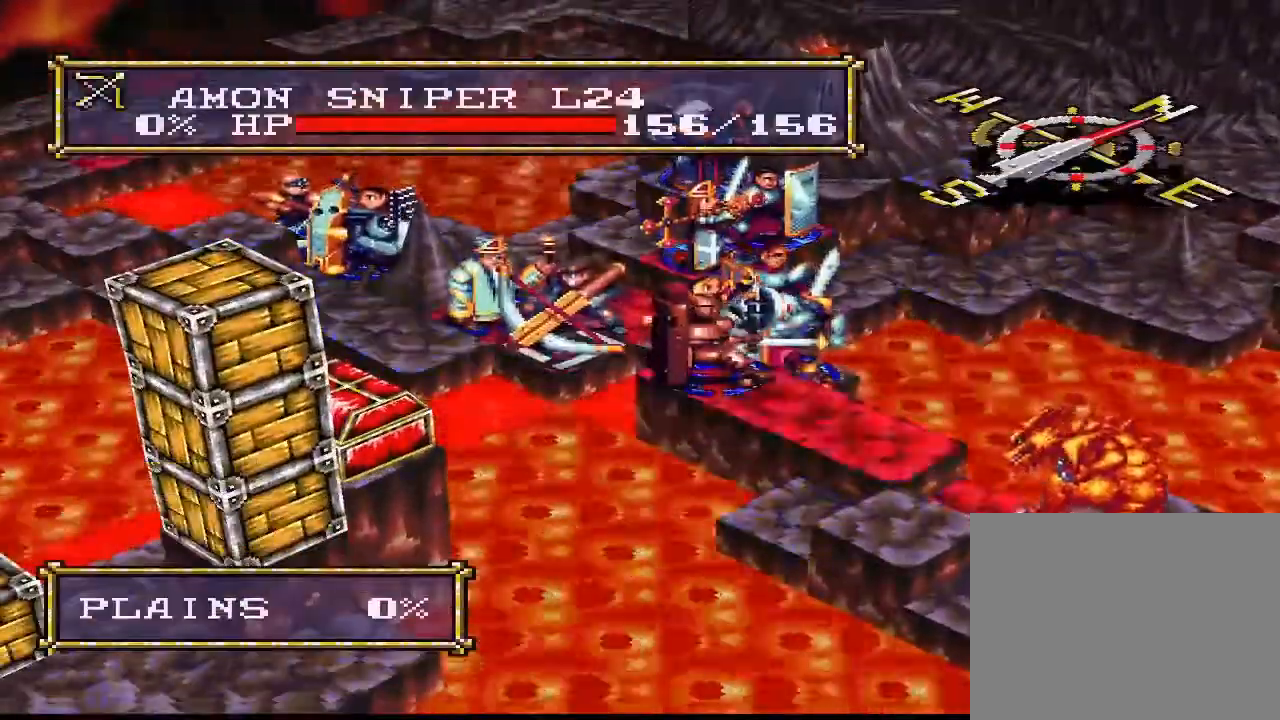
{"buttons": [], "right_stick": "center", "events": [[133, "DPAD_RIGHT", "down"], [233, "DPAD_RIGHT", "up"], [300, "DPAD_RIGHT", "down"], [400, "DPAD_RIGHT", "up"], [467, "DPAD_RIGHT", "down"], [500, "DPAD_RIGHT", "up"]]}
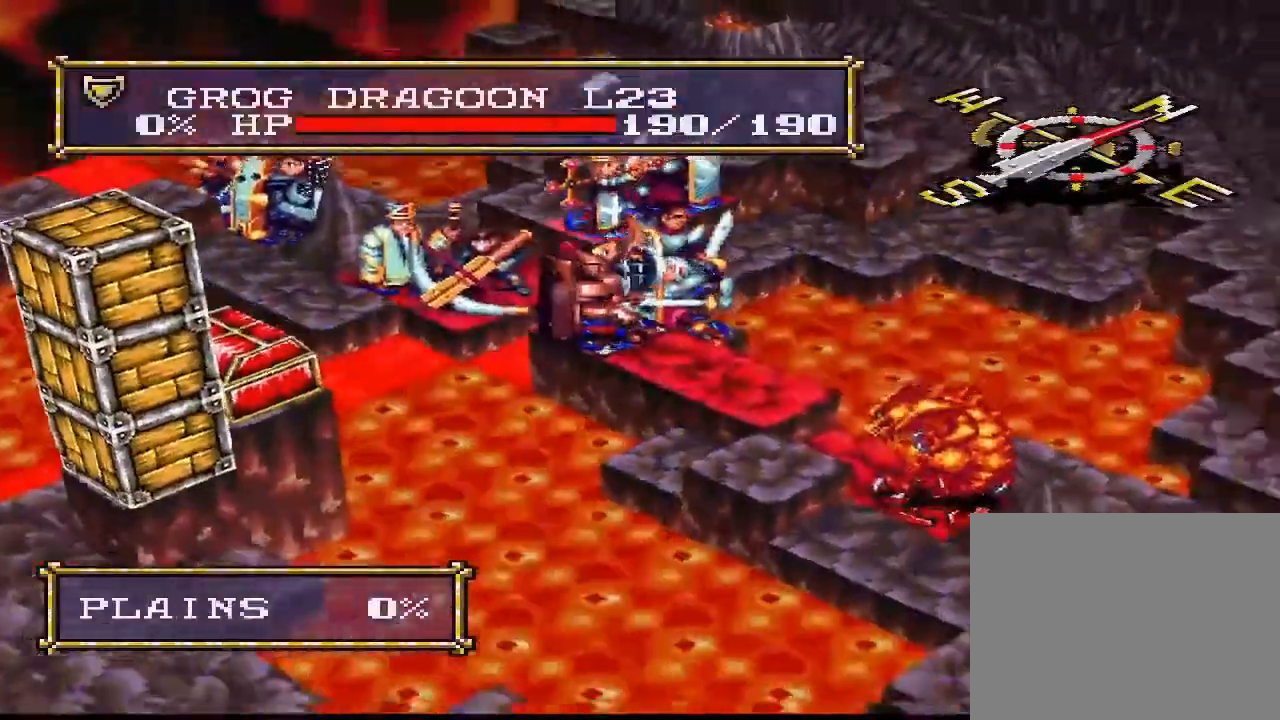
{"buttons": [], "right_stick": "center", "events": [[100, "DPAD_RIGHT", "down"], [133, "DPAD_RIGHT", "up"], [167, "DPAD_RIGHT", "down"], [267, "DPAD_RIGHT", "up"], [333, "DPAD_RIGHT", "down"], [433, "DPAD_RIGHT", "up"]]}
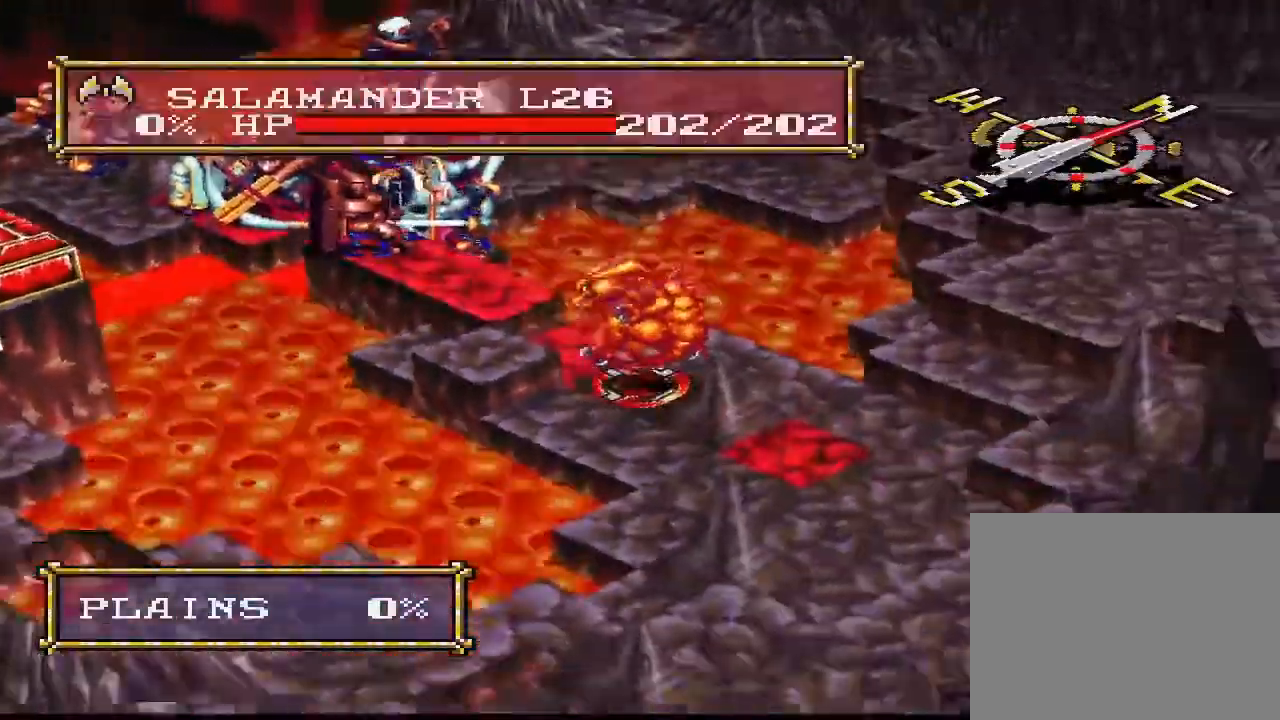
{"buttons": [], "right_stick": "center", "events": [[400, "CIRCLE", "down"], [500, "CIRCLE", "up"]]}